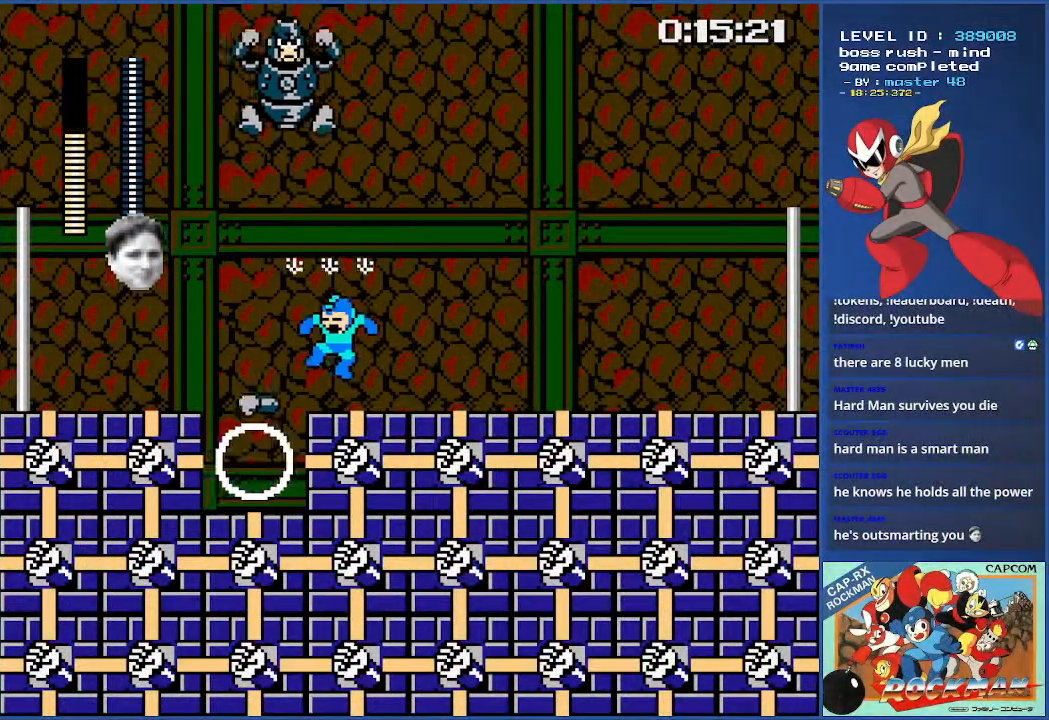
Gameplay with a controller (PlayStation layout); each line is a JSON object with the inputs held at the frame after it. "events" lists button and stick changes between this image and that frame as [ms after this image, input, new state], when the widget could be followed in between. Not read: CIRCLE DPAD_RIGHT L2 L3 R2 R3.
{"buttons": ["CROSS", "DPAD_LEFT"], "events": [[434, "CROSS", "down"]]}
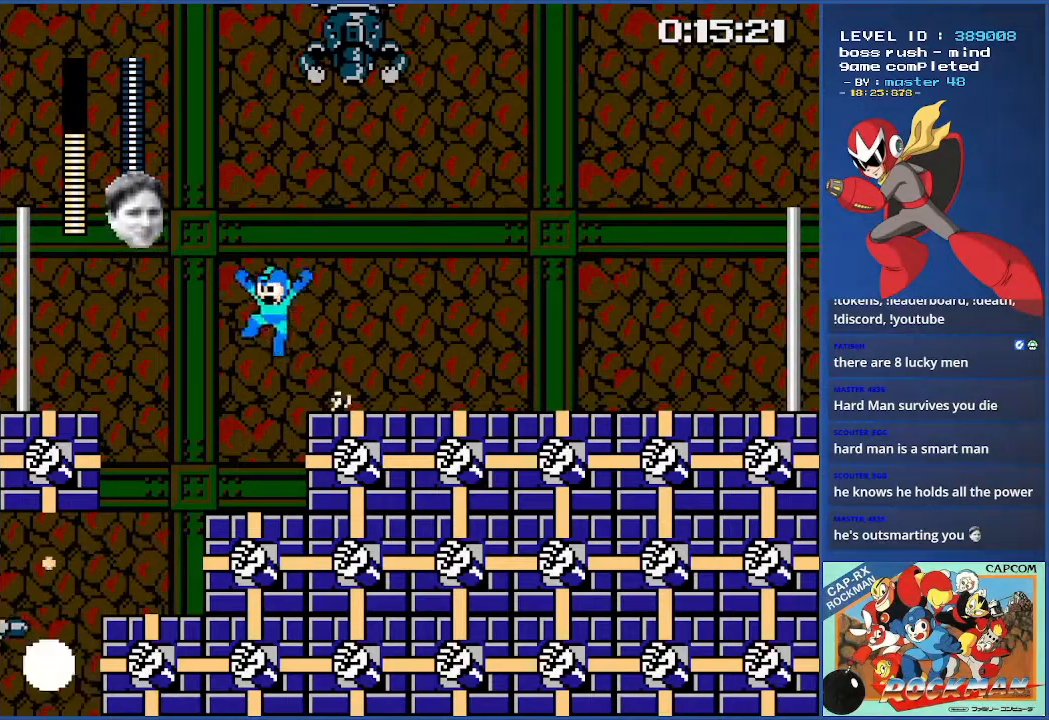
{"buttons": ["CROSS"], "events": [[116, "DPAD_LEFT", "up"], [317, "DPAD_LEFT", "down"], [467, "DPAD_LEFT", "up"]]}
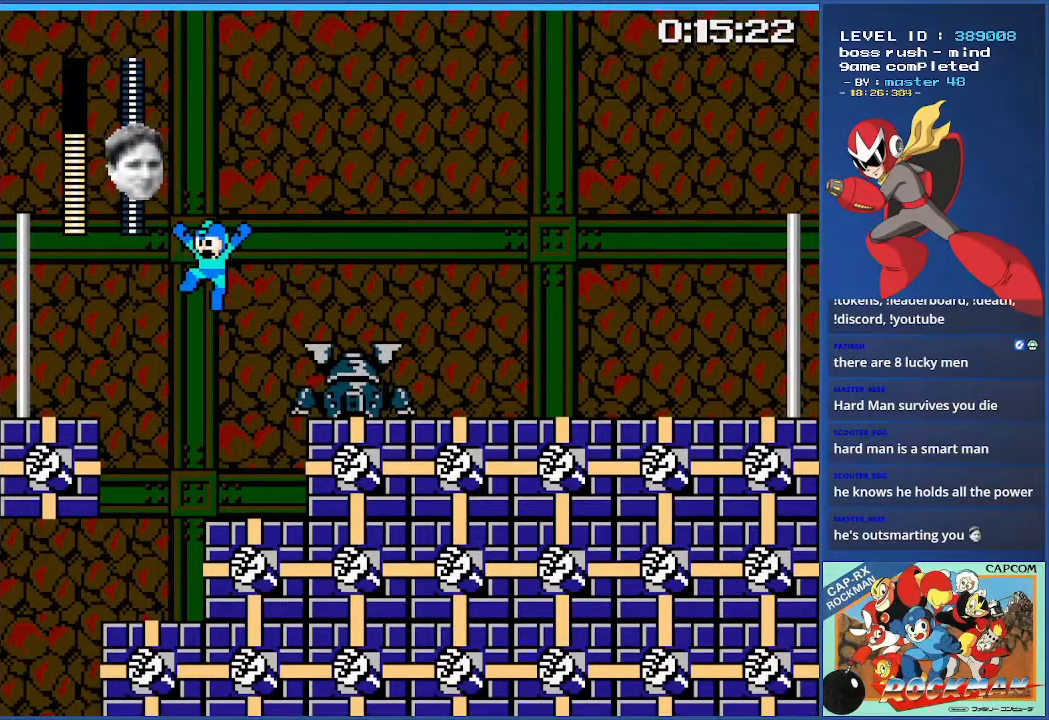
{"buttons": [], "events": [[367, "CROSS", "up"]]}
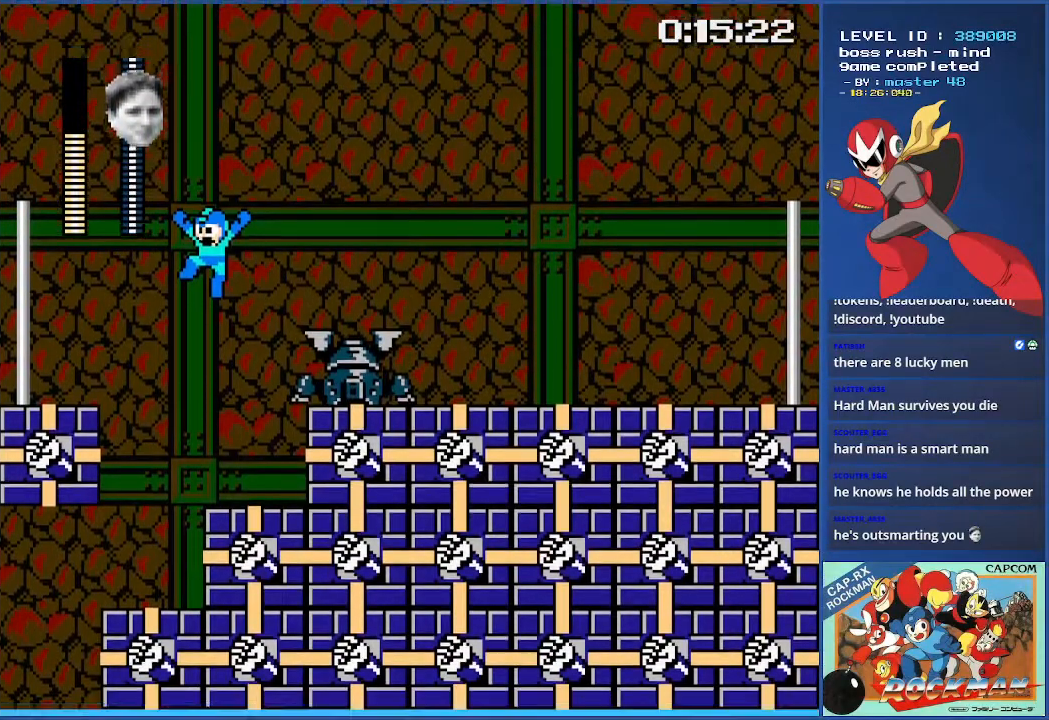
{"buttons": [], "events": []}
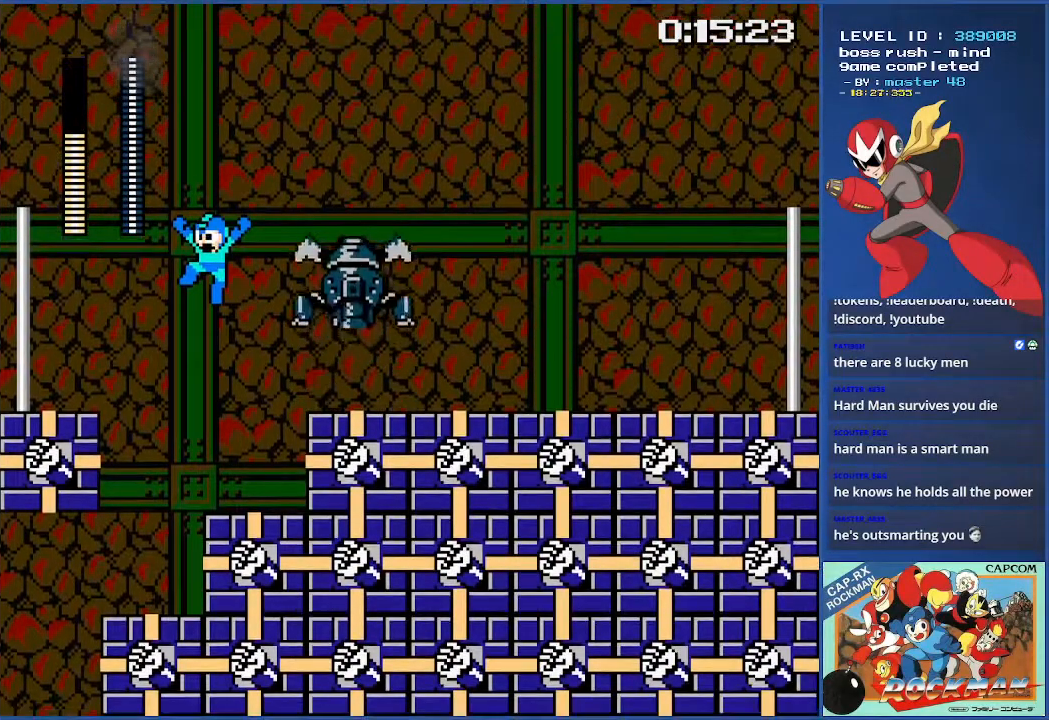
{"buttons": [], "events": []}
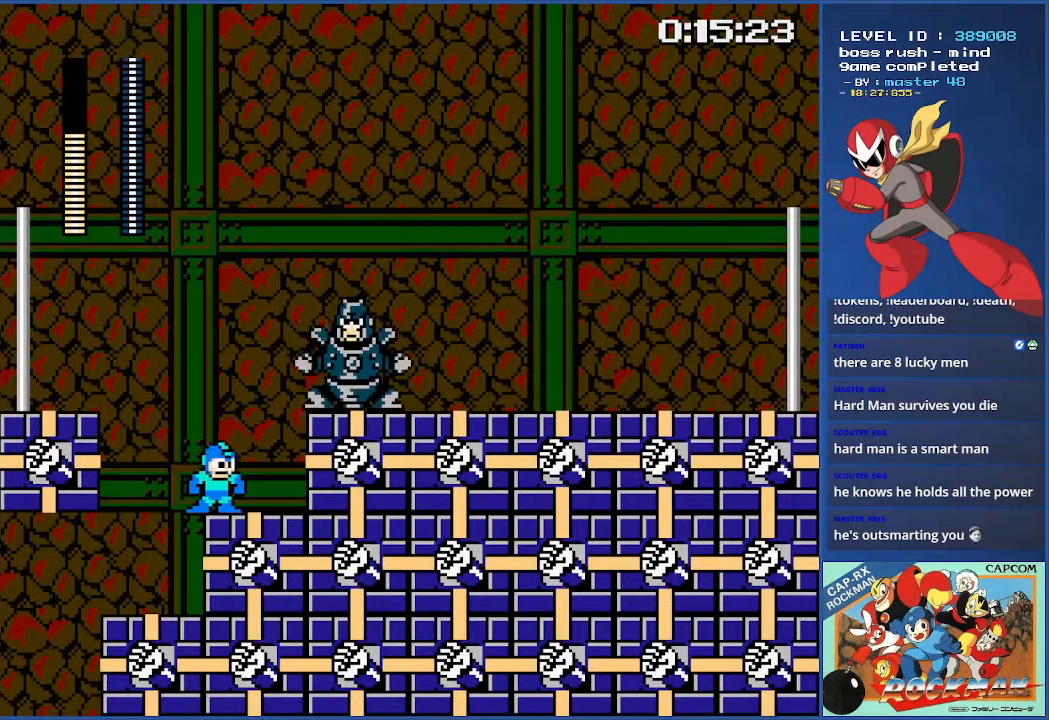
{"buttons": ["CROSS"], "events": [[83, "CROSS", "down"]]}
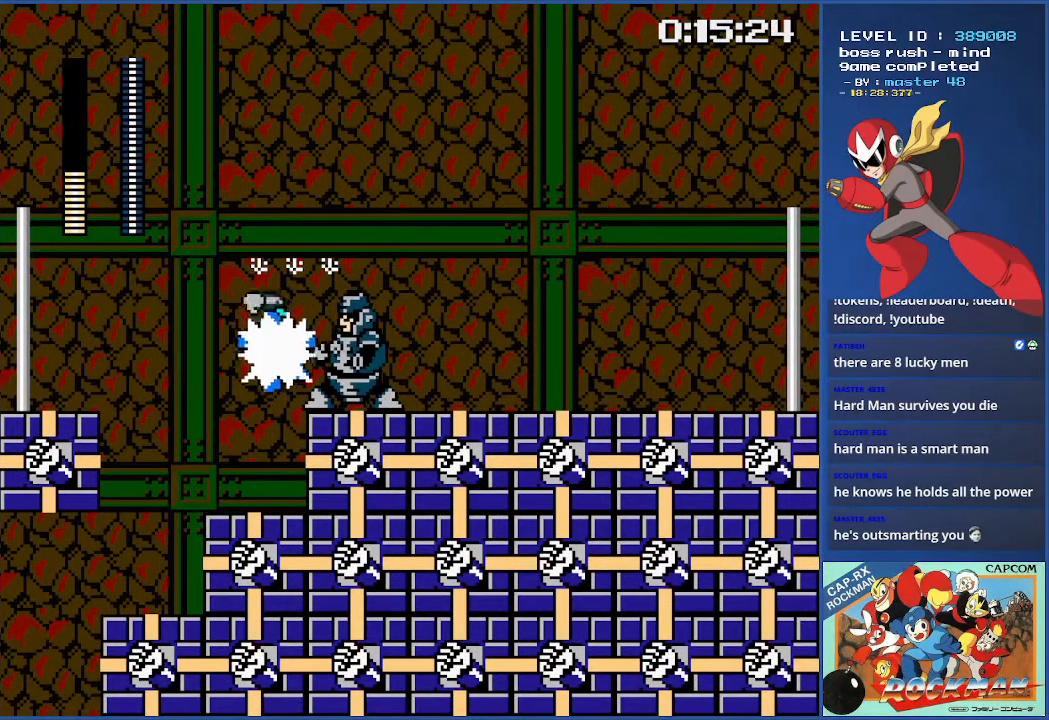
{"buttons": ["CROSS"], "events": [[67, "CROSS", "up"], [384, "CROSS", "down"]]}